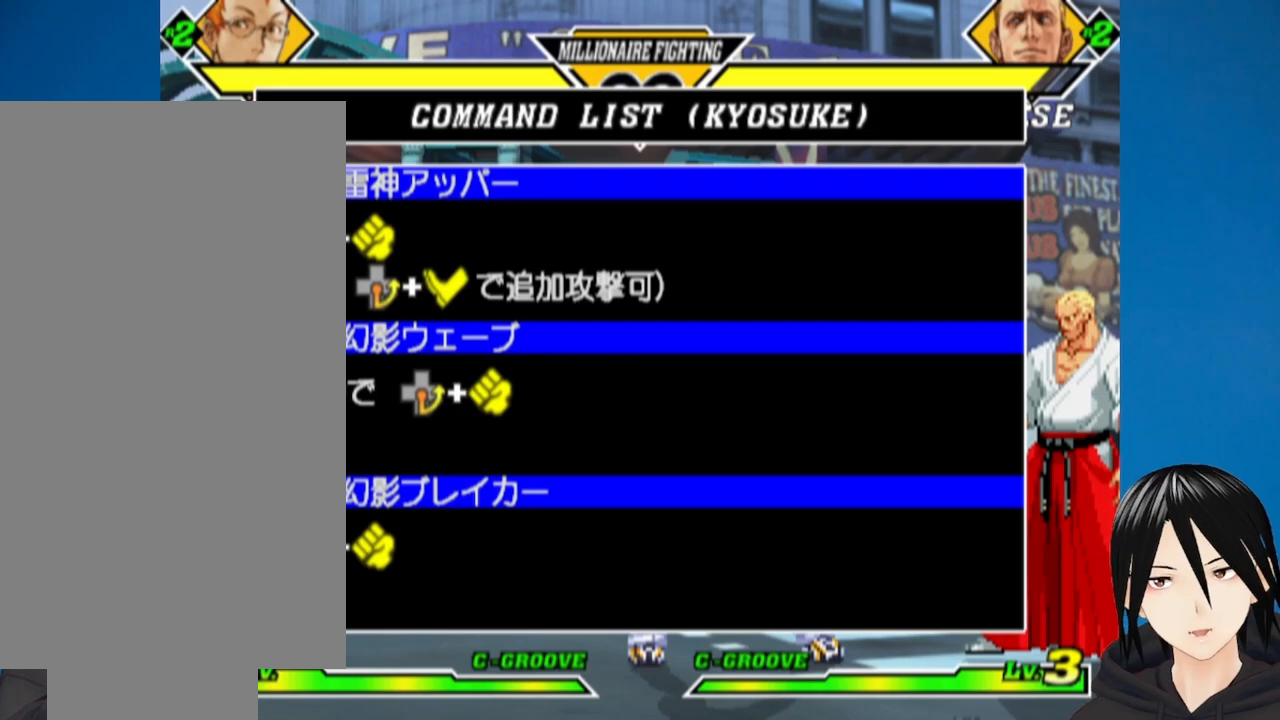
Gameplay with a controller (PlayStation layout); each line is a JSON object with the inputs held at the frame after it. "events" lists button and stick changes between this image and that frame as [ms after this image, input, new state], when the widget could be followed in between.
{"buttons": [], "left_stick": "center", "right_stick": "center", "events": [[83, "CIRCLE", "down"], [217, "CIRCLE", "up"]]}
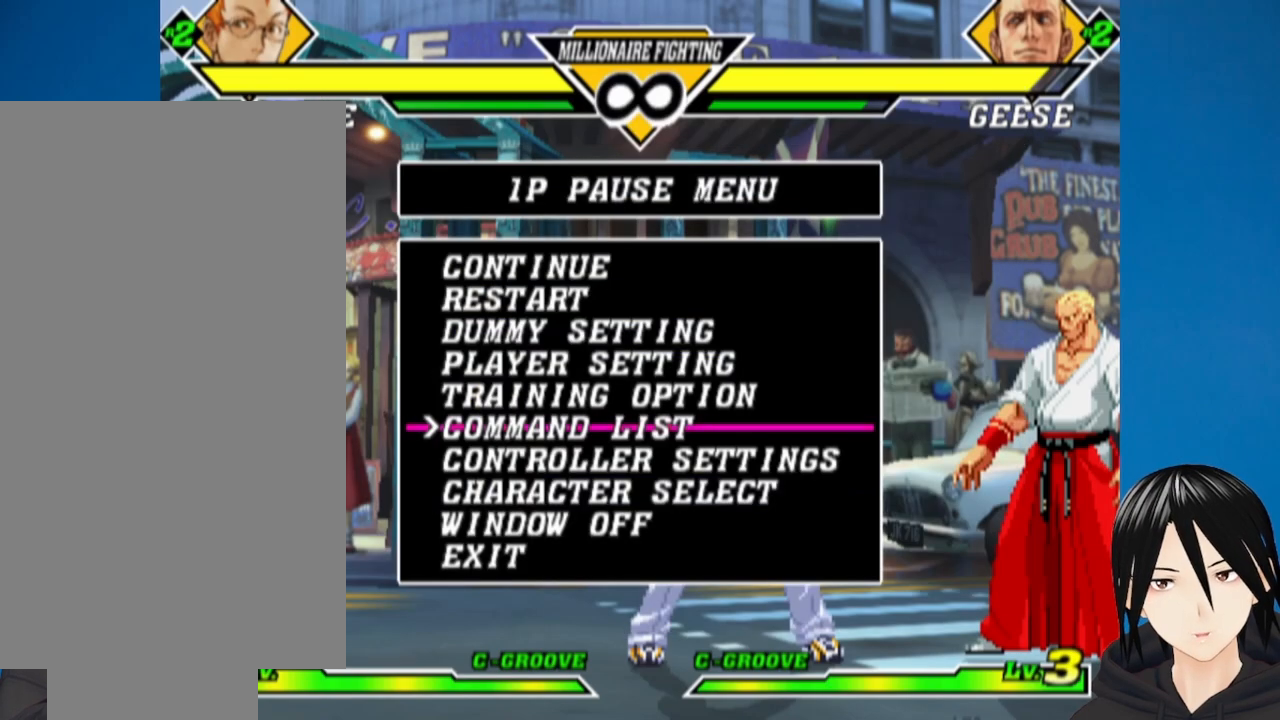
{"buttons": [], "left_stick": "center", "right_stick": "center", "events": [[50, "DPAD_UP", "down"], [167, "DPAD_UP", "up"], [217, "DPAD_UP", "down"], [333, "DPAD_UP", "up"], [383, "DPAD_UP", "down"], [500, "DPAD_UP", "up"]]}
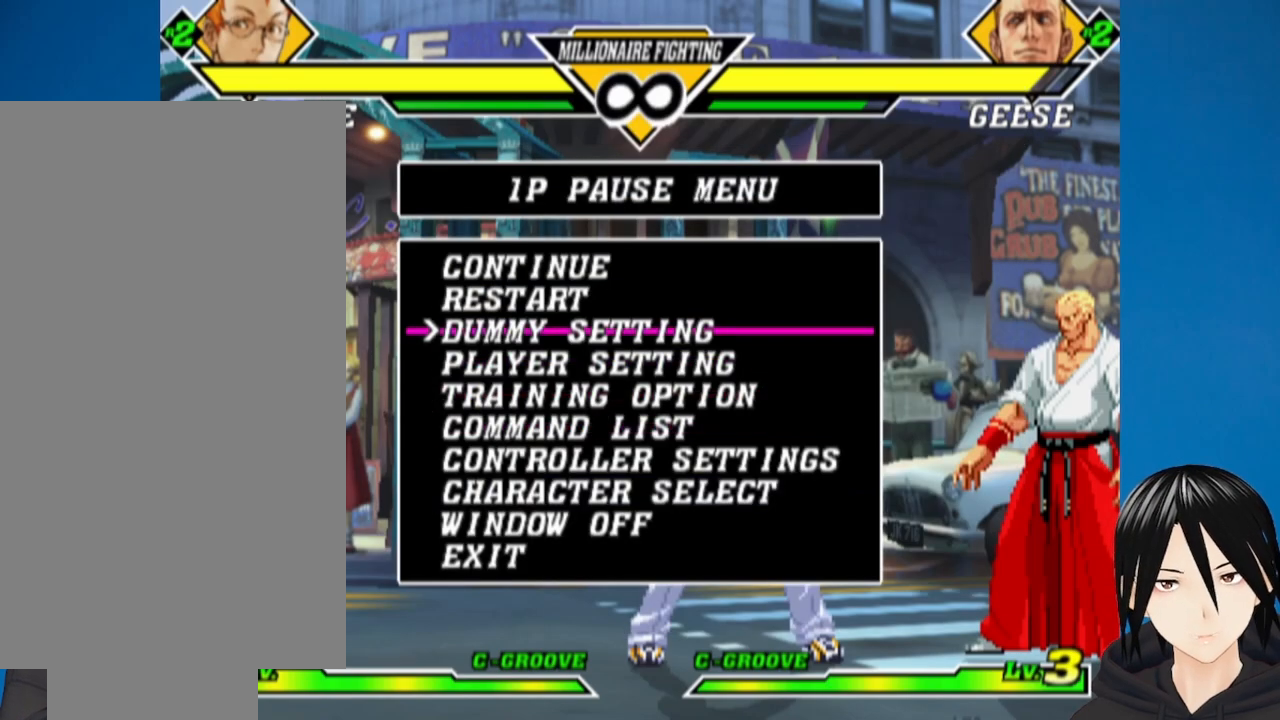
{"buttons": ["CIRCLE"], "left_stick": "center", "right_stick": "center", "events": [[33, "DPAD_UP", "down"], [117, "DPAD_UP", "up"], [283, "DPAD_UP", "down"], [350, "DPAD_UP", "up"], [433, "CIRCLE", "down"]]}
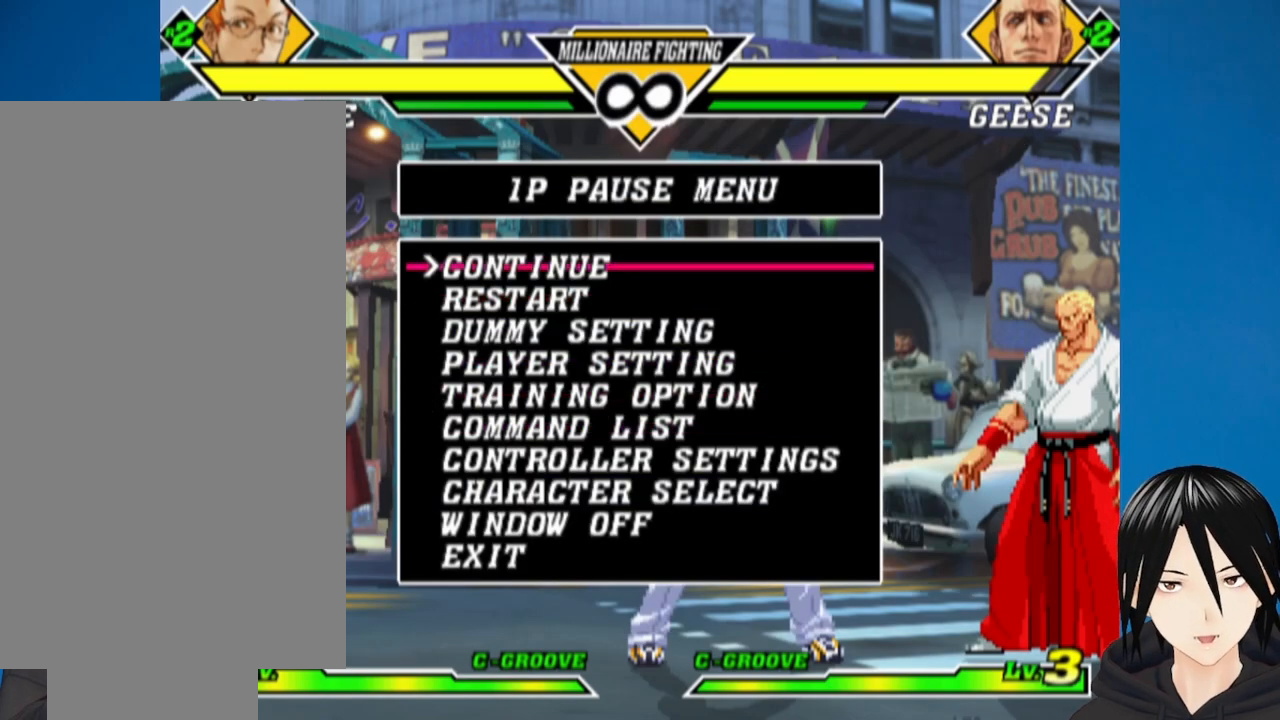
{"buttons": [], "left_stick": "center", "right_stick": "center", "events": [[83, "CIRCLE", "up"]]}
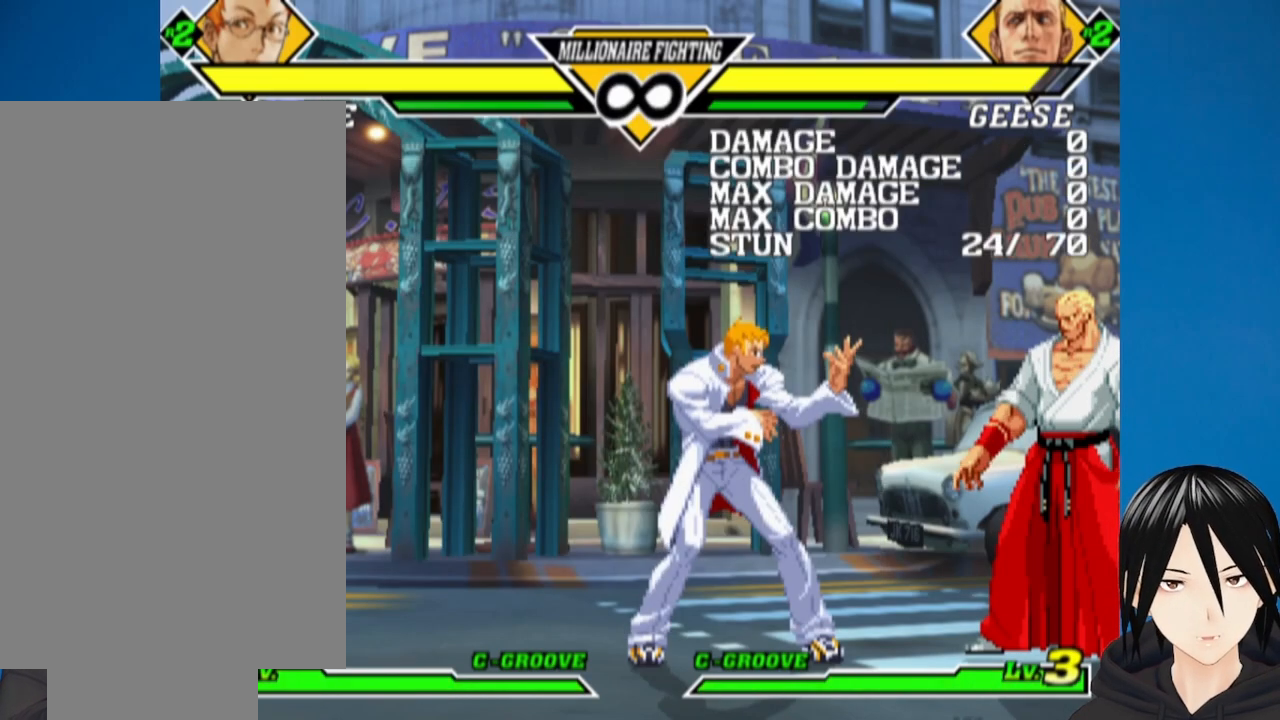
{"buttons": ["DPAD_RIGHT"], "left_stick": "center", "right_stick": "center", "events": [[267, "DPAD_LEFT", "down"], [367, "DPAD_LEFT", "up"], [450, "DPAD_RIGHT", "down"]]}
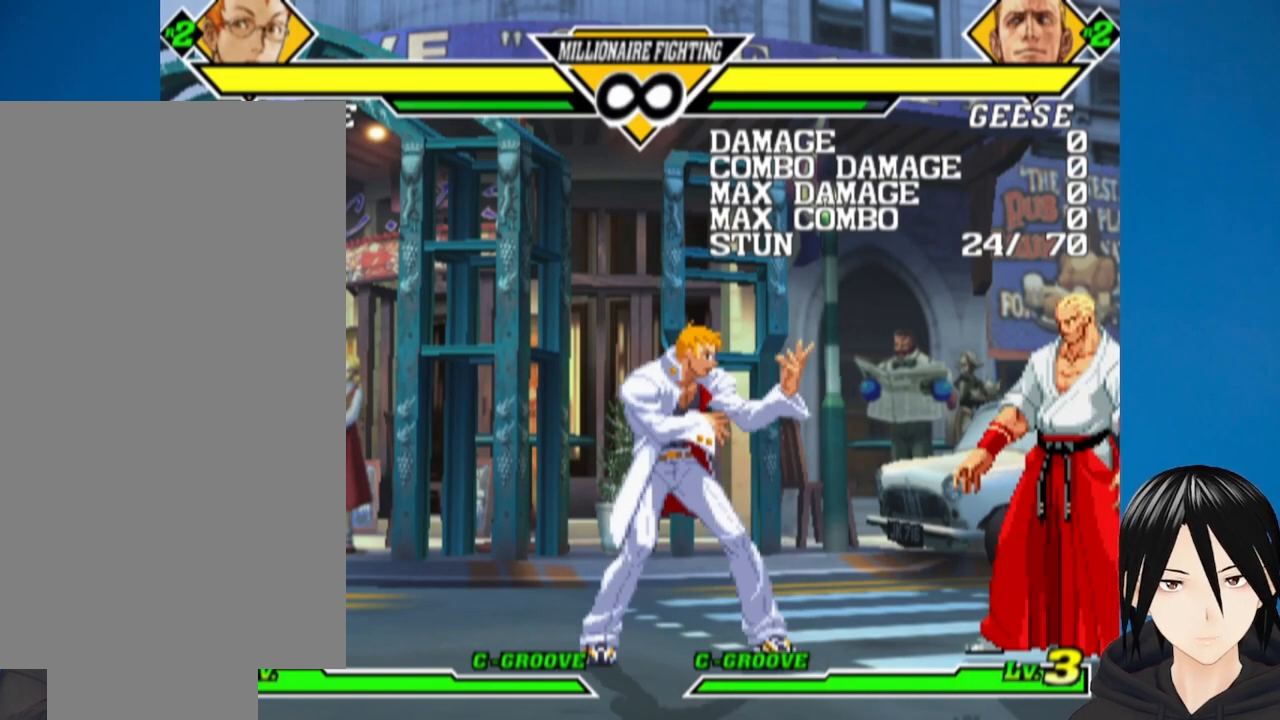
{"buttons": ["R1", "DPAD_RIGHT"], "left_stick": "center", "right_stick": "center", "events": [[17, "DPAD_DOWN", "down"], [17, "DPAD_RIGHT", "up"], [100, "DPAD_DOWN", "up"], [100, "DPAD_RIGHT", "down"], [117, "R1", "down"], [183, "DPAD_RIGHT", "up"], [217, "DPAD_DOWN", "down"], [250, "R1", "up"], [317, "DPAD_RIGHT", "down"], [333, "DPAD_DOWN", "up"], [383, "DPAD_DOWN", "down"], [400, "DPAD_RIGHT", "up"], [433, "R1", "down"], [467, "DPAD_DOWN", "up"], [467, "DPAD_RIGHT", "down"]]}
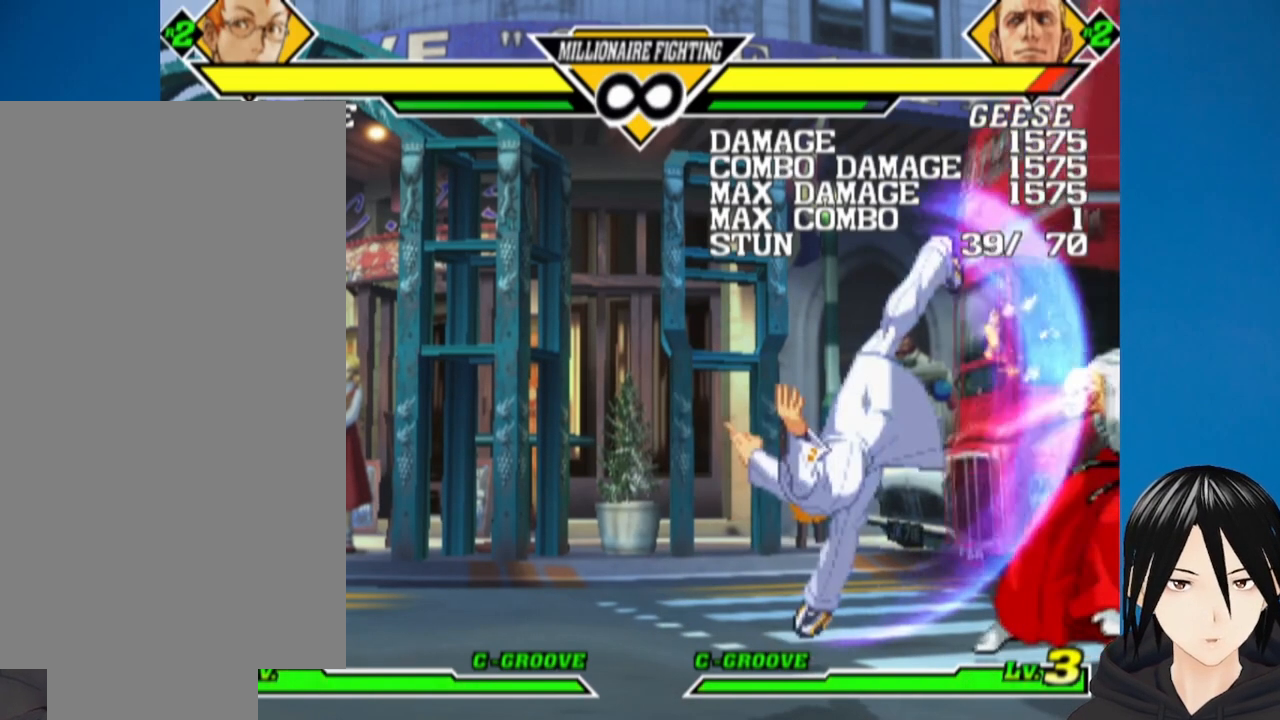
{"buttons": ["DPAD_DOWN"], "left_stick": "center", "right_stick": "center", "events": [[17, "DPAD_RIGHT", "up"], [17, "R1", "up"], [50, "DPAD_DOWN", "down"], [117, "DPAD_DOWN", "up"], [117, "DPAD_RIGHT", "down"], [150, "R1", "down"], [183, "DPAD_RIGHT", "up"], [233, "R1", "up"], [333, "DPAD_DOWN", "down"], [333, "R1", "down"], [350, "DPAD_RIGHT", "down"], [400, "DPAD_DOWN", "up"], [433, "DPAD_RIGHT", "up"], [433, "R1", "up"], [483, "DPAD_DOWN", "down"]]}
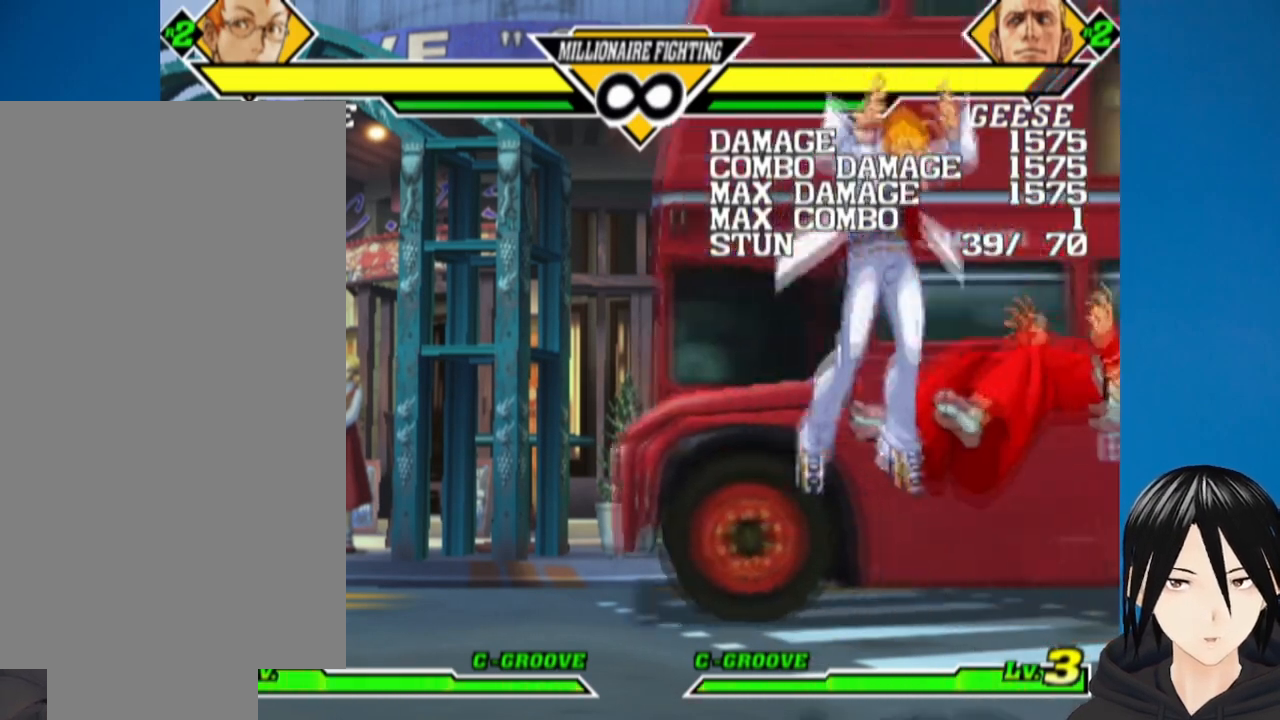
{"buttons": ["DPAD_LEFT"], "left_stick": "center", "right_stick": "center", "events": [[83, "DPAD_RIGHT", "down"], [133, "DPAD_DOWN", "up"], [150, "DPAD_RIGHT", "up"], [233, "DPAD_LEFT", "down"]]}
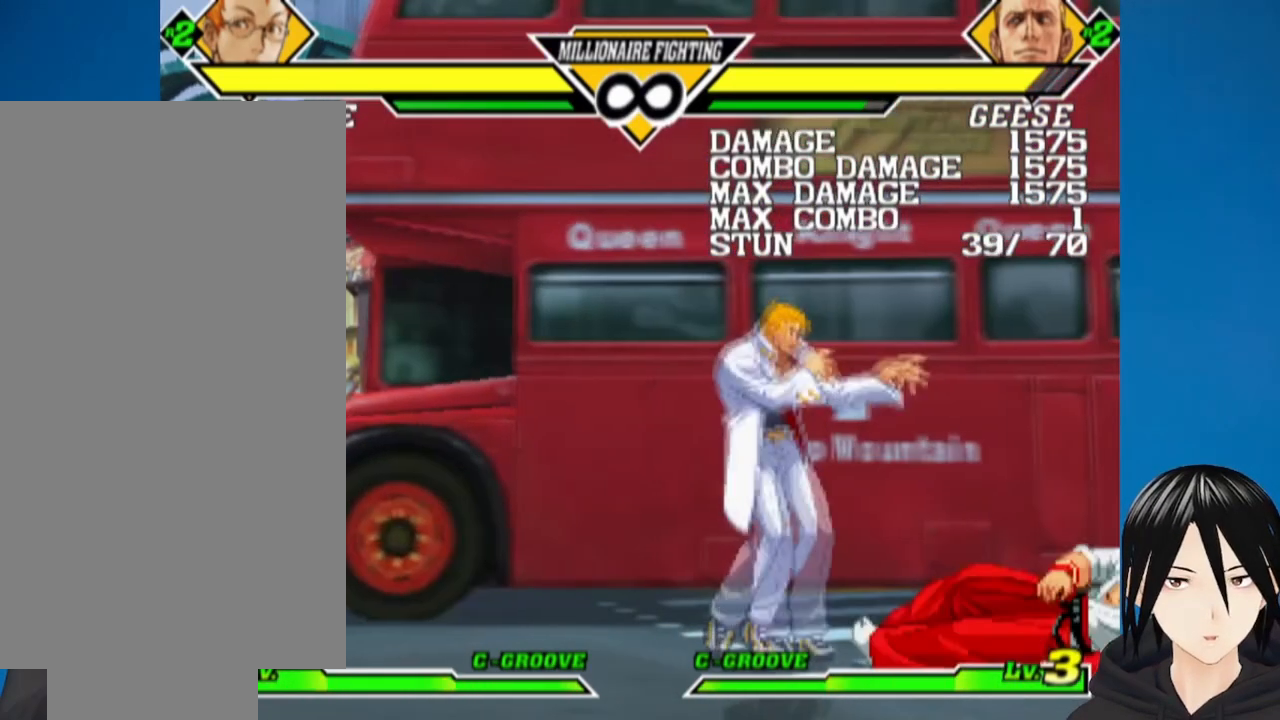
{"buttons": ["DPAD_DOWN"], "left_stick": "center", "right_stick": "center", "events": [[100, "DPAD_LEFT", "up"], [400, "DPAD_RIGHT", "down"], [483, "DPAD_DOWN", "down"], [500, "DPAD_RIGHT", "up"]]}
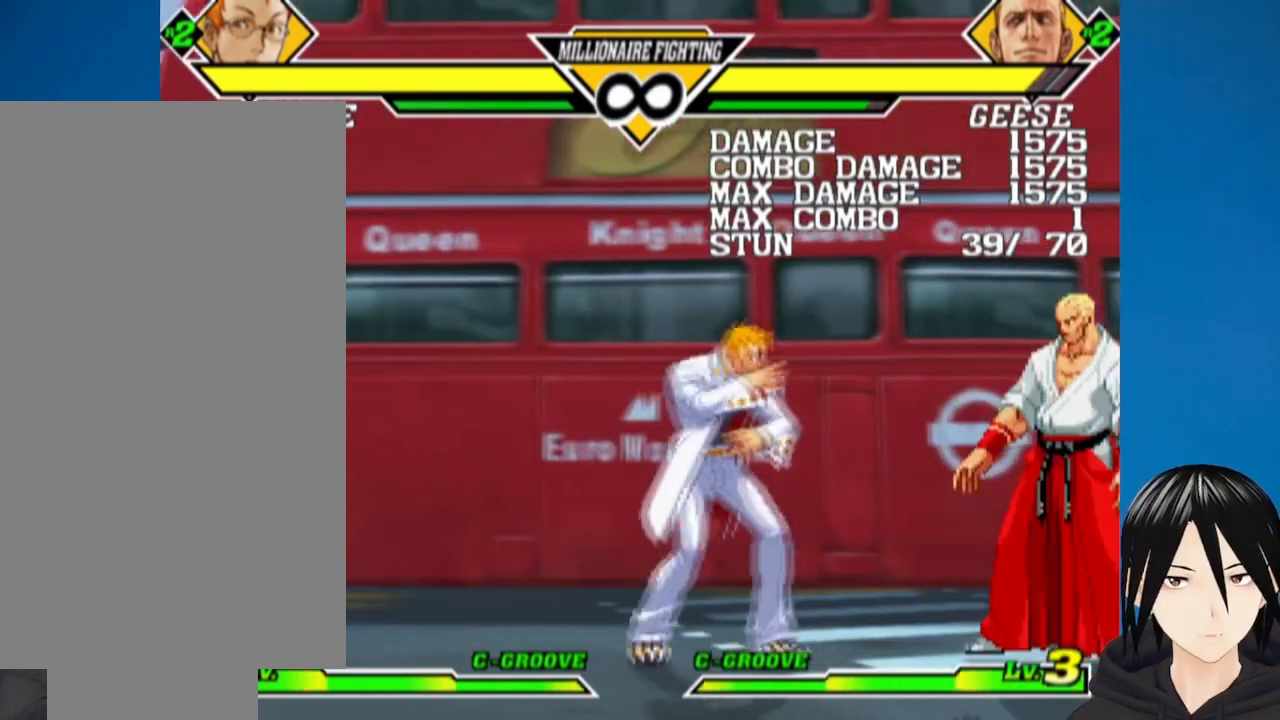
{"buttons": ["DPAD_DOWN"], "left_stick": "center", "right_stick": "center", "events": [[83, "DPAD_RIGHT", "down"], [100, "DPAD_DOWN", "up"], [117, "R1", "down"], [167, "DPAD_RIGHT", "up"], [200, "DPAD_DOWN", "down"], [217, "DPAD_LEFT", "down"], [250, "R1", "up"], [267, "DPAD_LEFT", "up"], [300, "DPAD_RIGHT", "down"], [317, "DPAD_DOWN", "up"], [367, "R1", "down"], [433, "DPAD_RIGHT", "up"], [483, "DPAD_DOWN", "down"], [500, "R1", "up"]]}
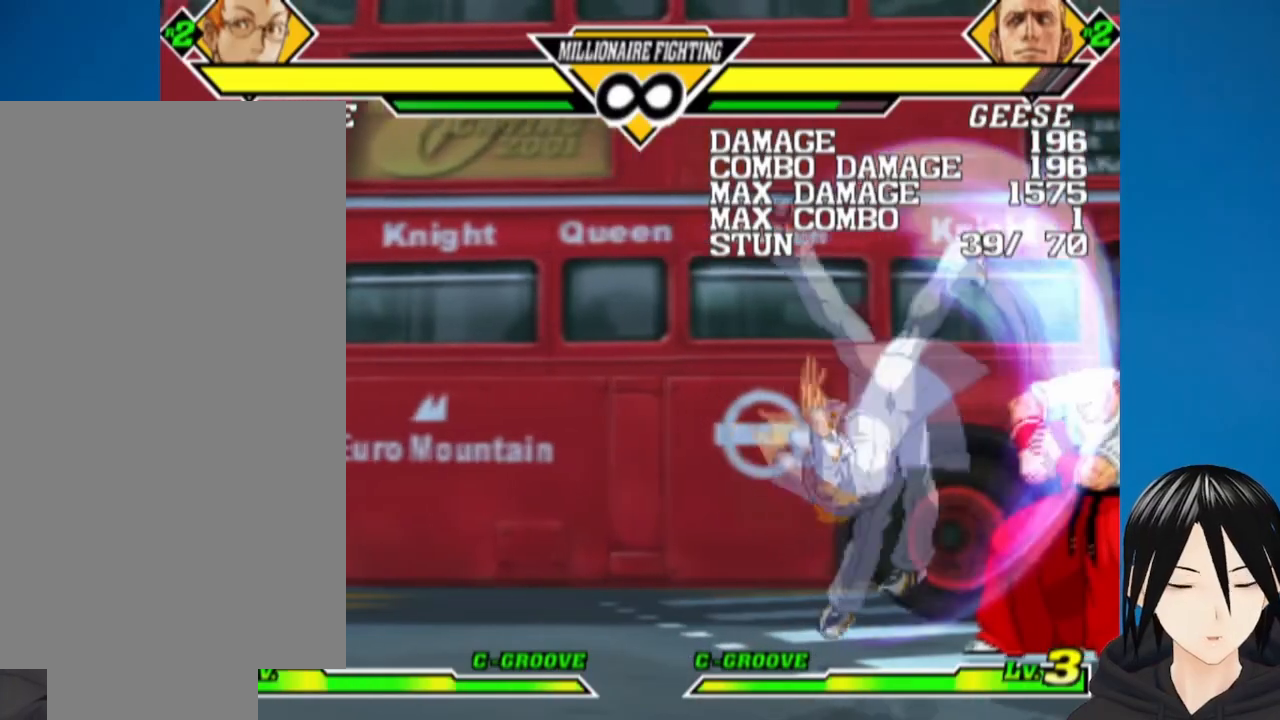
{"buttons": [], "left_stick": "center", "right_stick": "center", "events": [[33, "DPAD_RIGHT", "down"], [50, "DPAD_DOWN", "up"], [83, "R1", "down"], [133, "DPAD_RIGHT", "up"], [200, "R1", "up"]]}
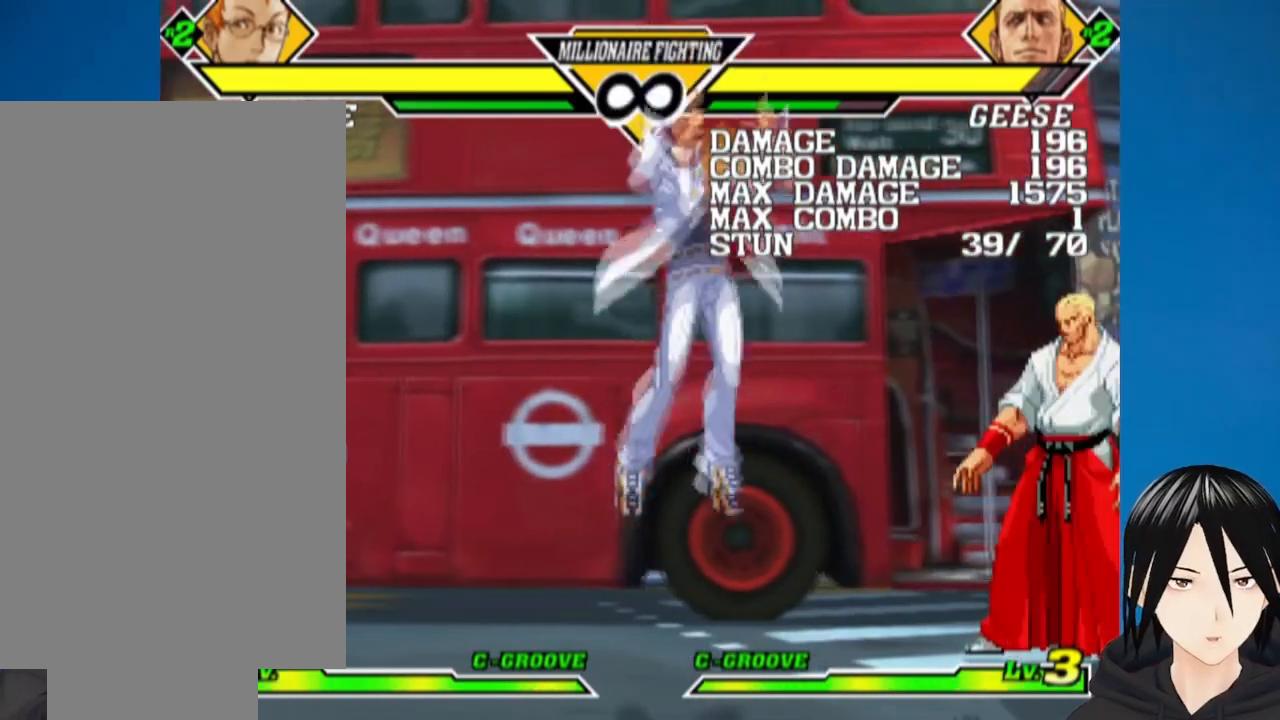
{"buttons": ["DPAD_RIGHT"], "left_stick": "center", "right_stick": "center", "events": [[400, "DPAD_RIGHT", "down"]]}
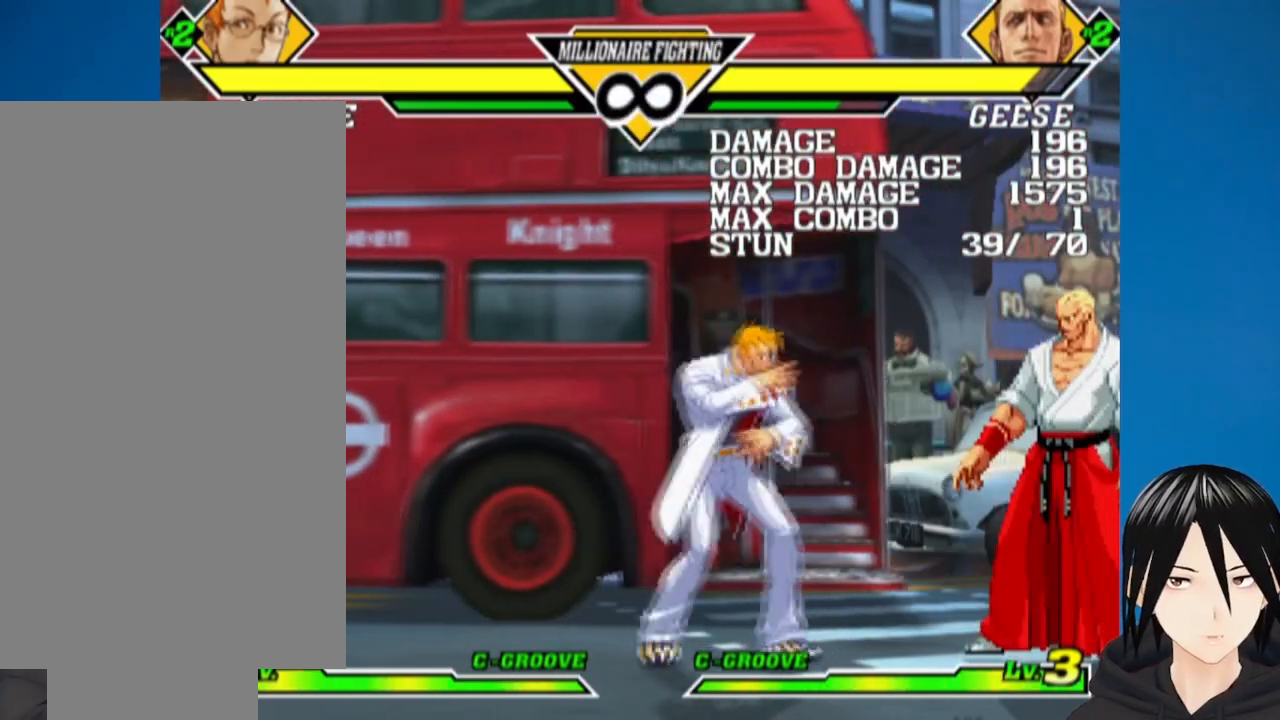
{"buttons": ["R1", "DPAD_DOWN"], "left_stick": "center", "right_stick": "center", "events": [[17, "DPAD_DOWN", "down"], [33, "DPAD_RIGHT", "up"], [83, "DPAD_RIGHT", "down"], [133, "DPAD_DOWN", "up"], [150, "R1", "down"], [183, "DPAD_RIGHT", "up"], [267, "DPAD_DOWN", "down"], [267, "R1", "up"], [350, "DPAD_RIGHT", "down"], [383, "DPAD_DOWN", "up"], [433, "R1", "down"], [450, "DPAD_RIGHT", "up"], [483, "DPAD_DOWN", "down"]]}
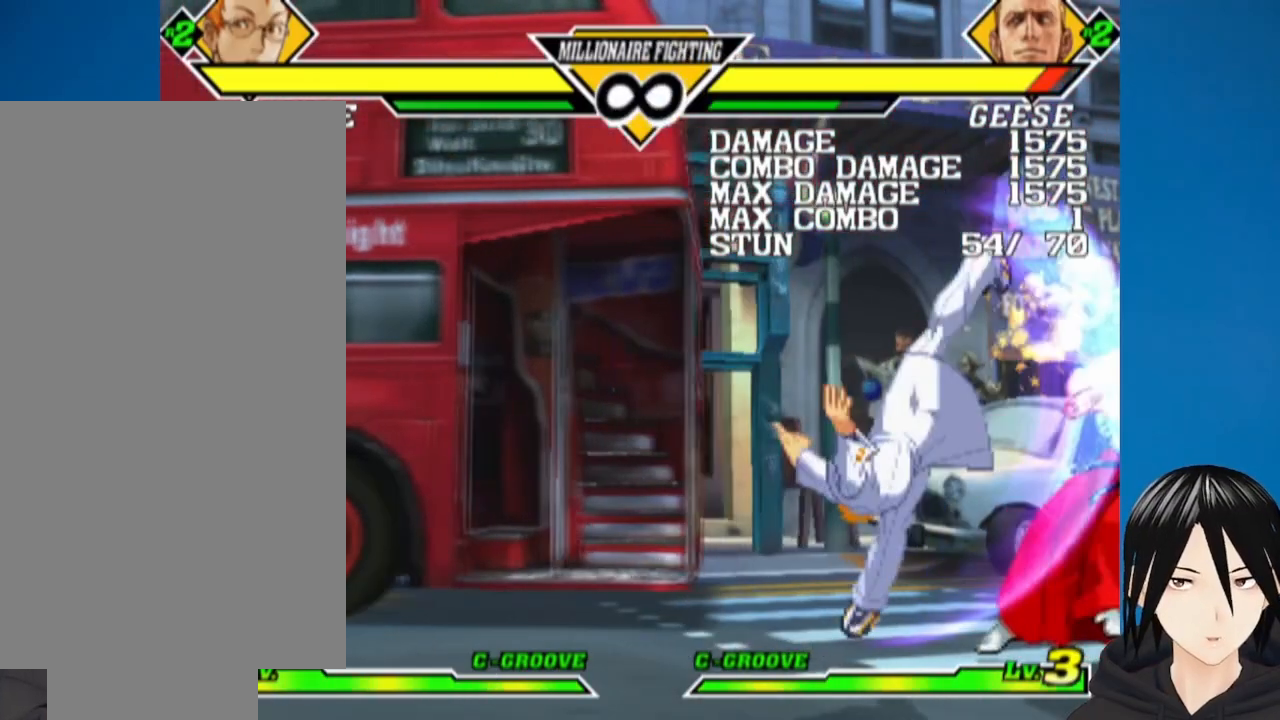
{"buttons": ["DPAD_DOWN"], "left_stick": "center", "right_stick": "center", "events": [[50, "DPAD_RIGHT", "down"], [50, "R1", "up"], [67, "DPAD_DOWN", "up"], [133, "R1", "down"], [150, "DPAD_RIGHT", "up"], [233, "R1", "up"], [433, "DPAD_DOWN", "down"]]}
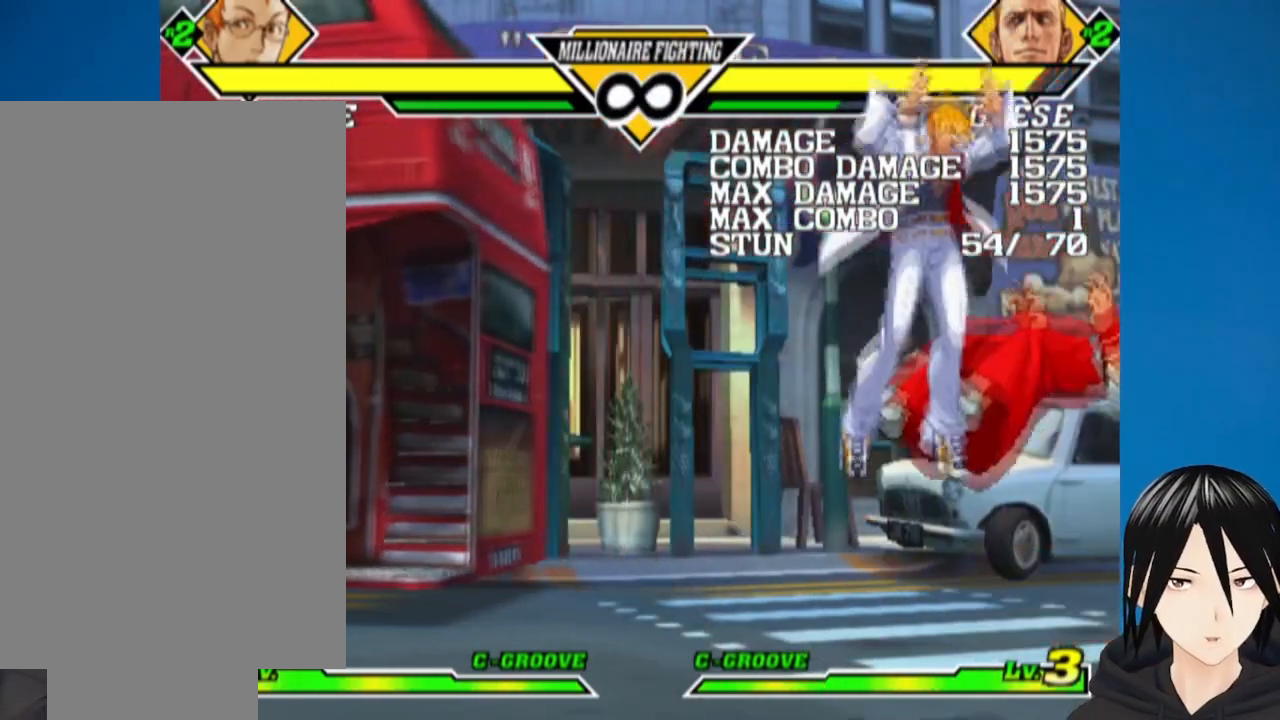
{"buttons": ["DPAD_LEFT"], "left_stick": "center", "right_stick": "center", "events": [[17, "DPAD_RIGHT", "down"], [33, "DPAD_DOWN", "up"], [100, "DPAD_RIGHT", "up"], [283, "DPAD_LEFT", "down"]]}
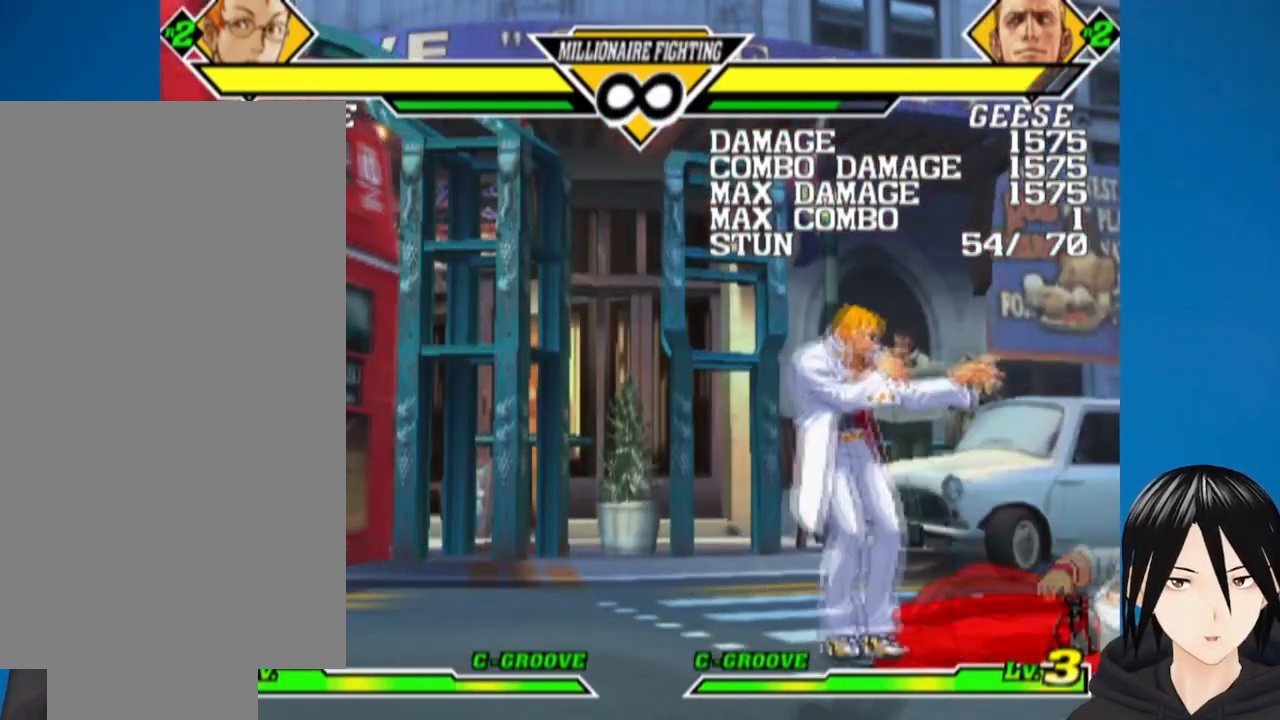
{"buttons": [], "left_stick": "center", "right_stick": "center", "events": [[200, "DPAD_LEFT", "up"]]}
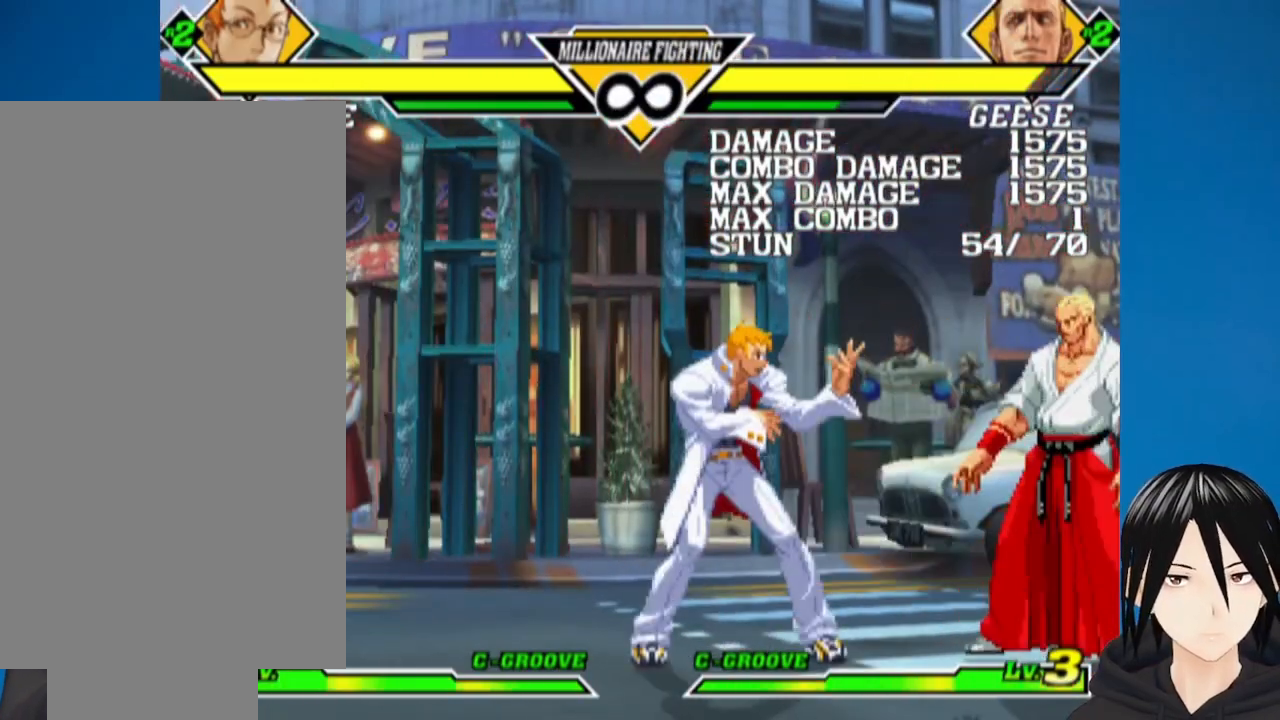
{"buttons": ["R1", "DPAD_RIGHT"], "left_stick": "center", "right_stick": "center", "events": [[300, "DPAD_RIGHT", "down"], [367, "DPAD_DOWN", "down"], [383, "DPAD_RIGHT", "up"], [467, "DPAD_RIGHT", "down"], [483, "DPAD_DOWN", "up"], [500, "R1", "down"]]}
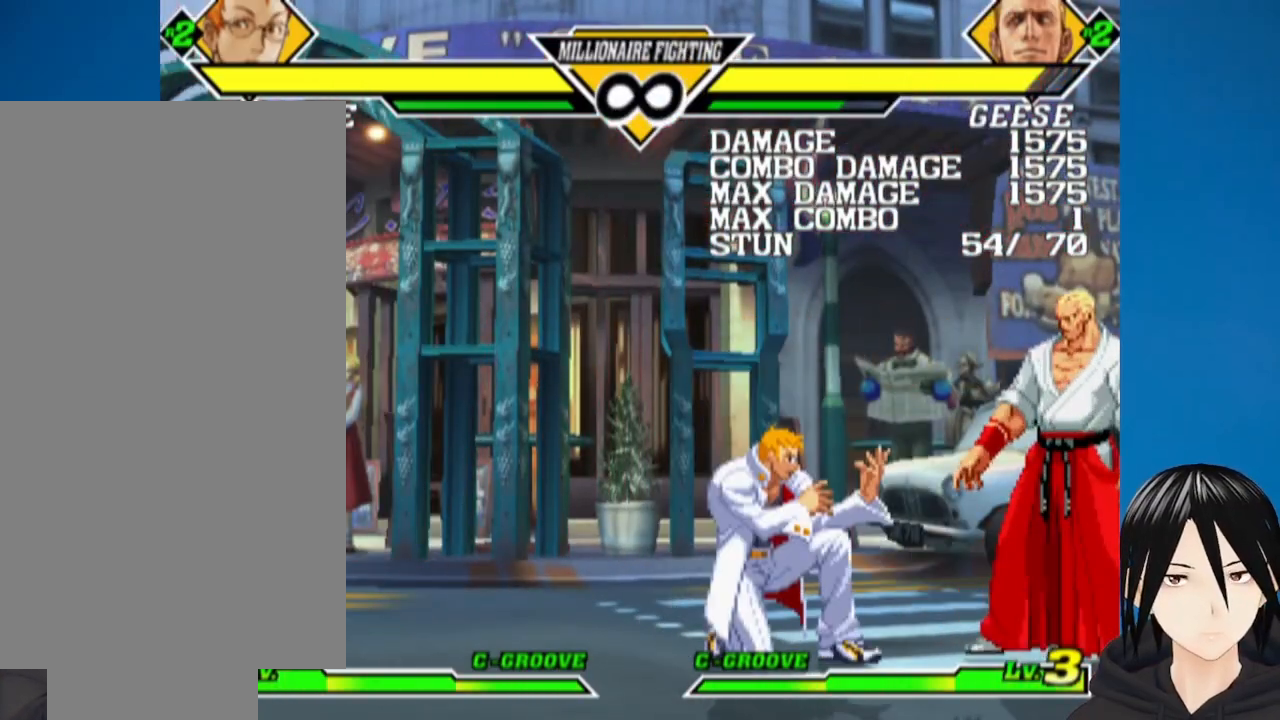
{"buttons": ["R1", "DPAD_RIGHT"], "left_stick": "center", "right_stick": "center", "events": [[50, "DPAD_RIGHT", "up"], [100, "DPAD_DOWN", "down"], [133, "DPAD_LEFT", "down"], [133, "R1", "up"], [167, "DPAD_LEFT", "up"], [200, "DPAD_RIGHT", "down"], [217, "DPAD_DOWN", "up"], [267, "R1", "down"], [317, "DPAD_RIGHT", "up"], [367, "DPAD_DOWN", "down"], [383, "R1", "up"], [417, "DPAD_RIGHT", "down"], [467, "DPAD_DOWN", "up"], [467, "R1", "down"]]}
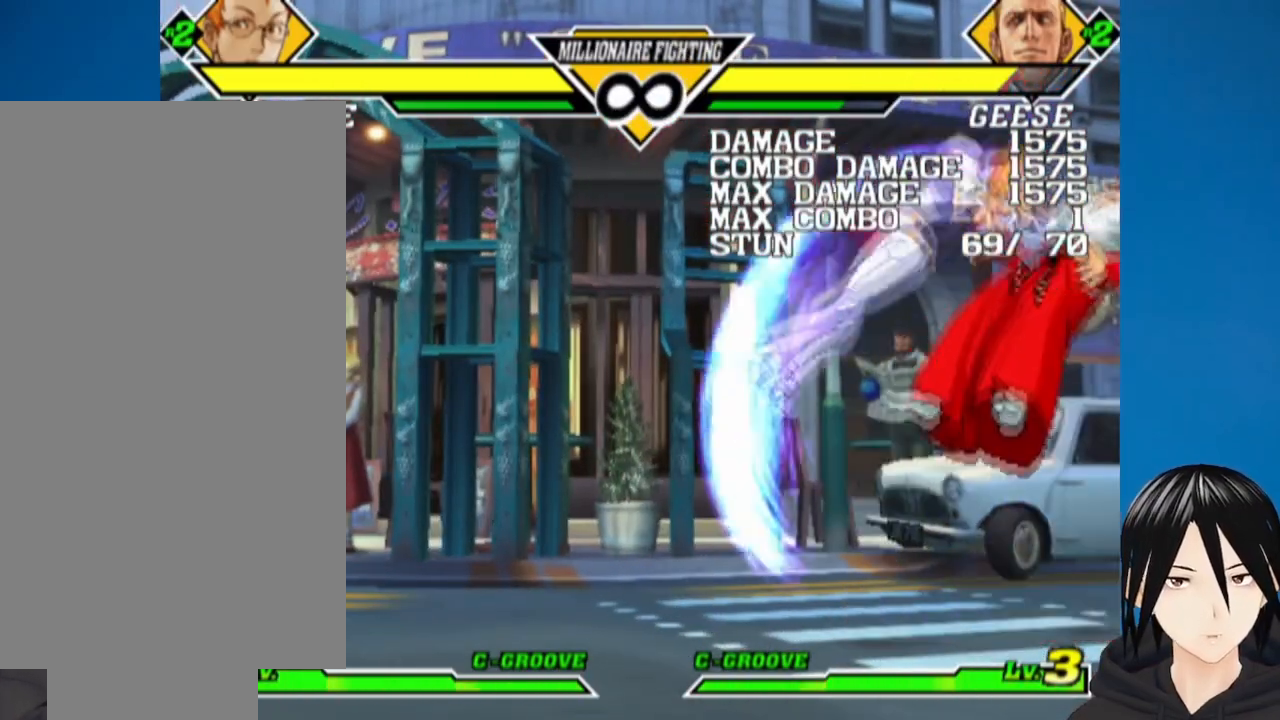
{"buttons": [], "left_stick": "center", "right_stick": "center", "events": [[17, "DPAD_RIGHT", "up"], [67, "DPAD_DOWN", "down"], [100, "R1", "up"], [150, "DPAD_DOWN", "up"], [150, "DPAD_RIGHT", "down"], [183, "R1", "down"], [233, "DPAD_RIGHT", "up"], [317, "DPAD_DOWN", "down"], [317, "R1", "up"], [383, "DPAD_DOWN", "up"], [383, "DPAD_RIGHT", "down"], [450, "DPAD_RIGHT", "up"]]}
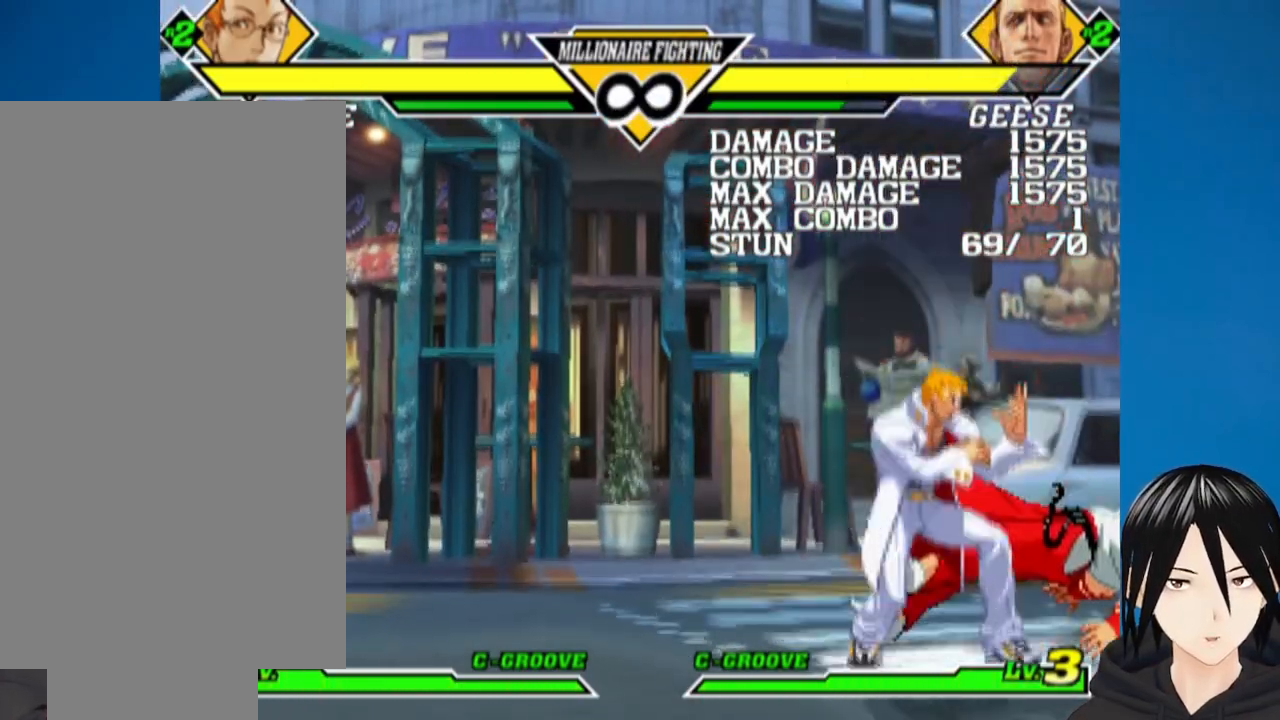
{"buttons": [], "left_stick": "center", "right_stick": "center", "events": [[183, "DPAD_LEFT", "down"], [467, "DPAD_LEFT", "up"]]}
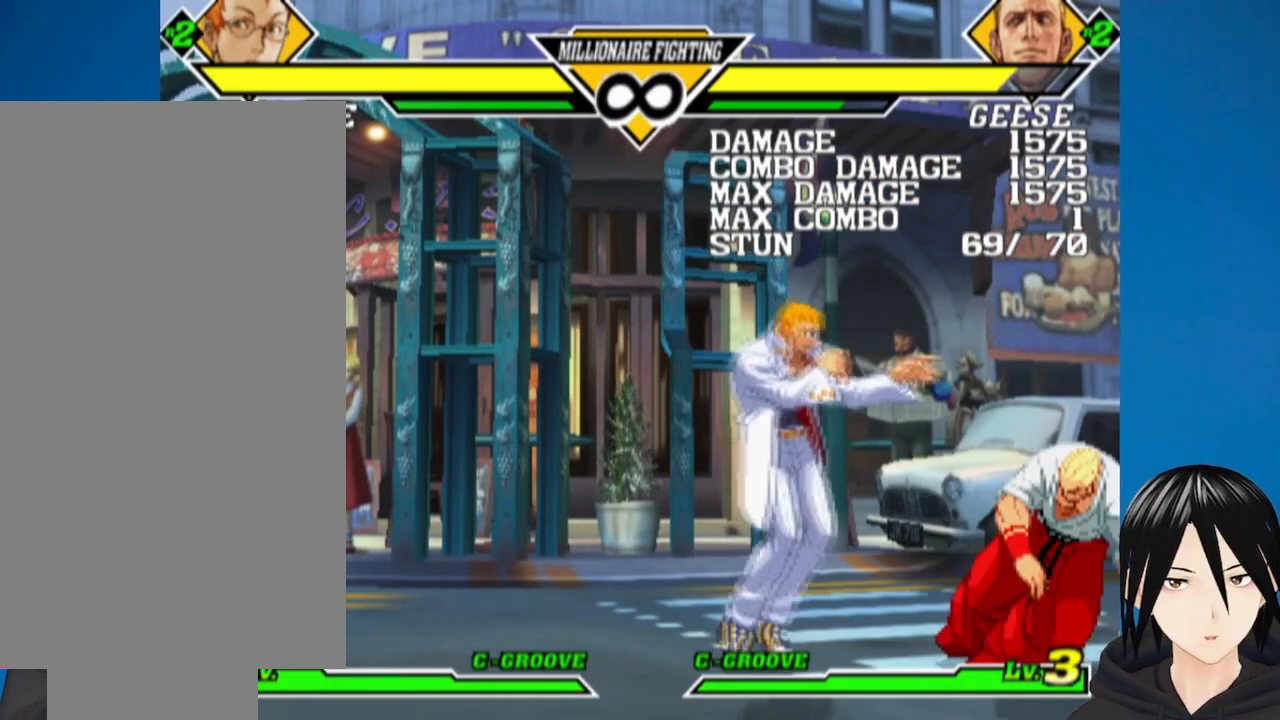
{"buttons": [], "left_stick": "center", "right_stick": "center", "events": [[367, "DPAD_LEFT", "down"], [467, "DPAD_LEFT", "up"]]}
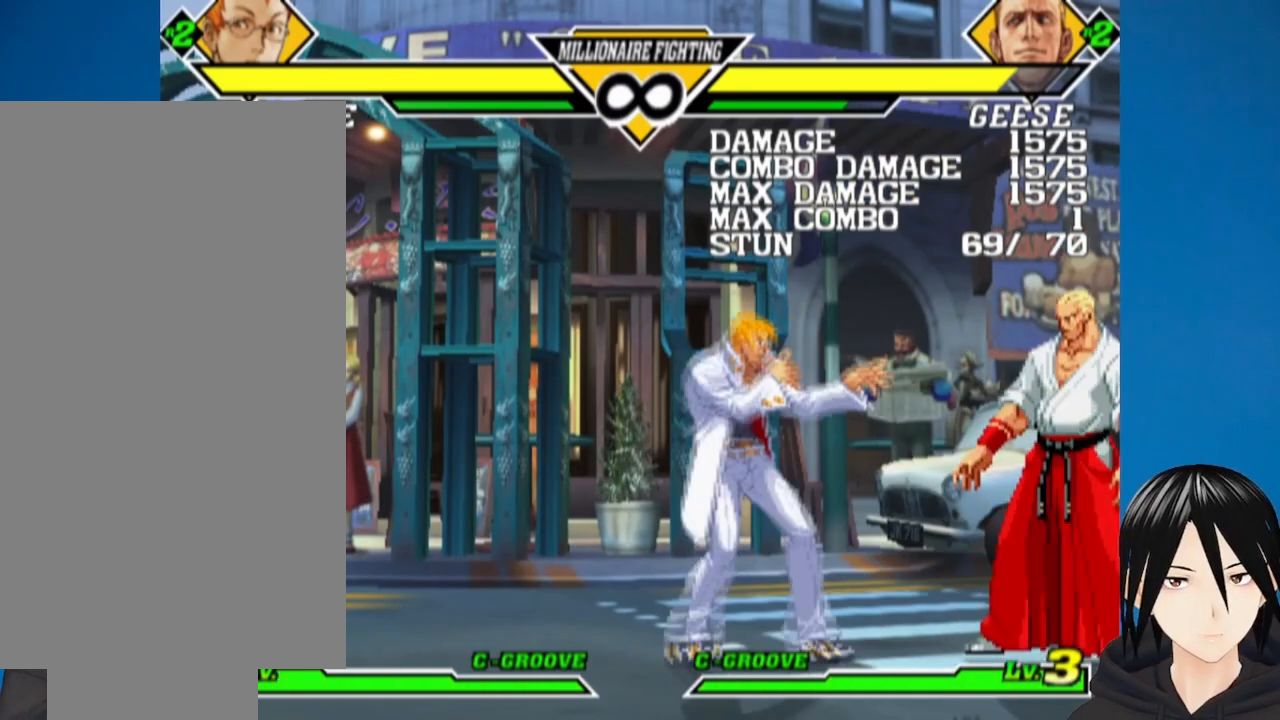
{"buttons": ["R1"], "left_stick": "center", "right_stick": "center", "events": [[183, "DPAD_RIGHT", "down"], [250, "DPAD_DOWN", "down"], [250, "DPAD_RIGHT", "up"], [333, "DPAD_RIGHT", "down"], [350, "DPAD_DOWN", "up"], [367, "R1", "down"], [417, "DPAD_RIGHT", "up"]]}
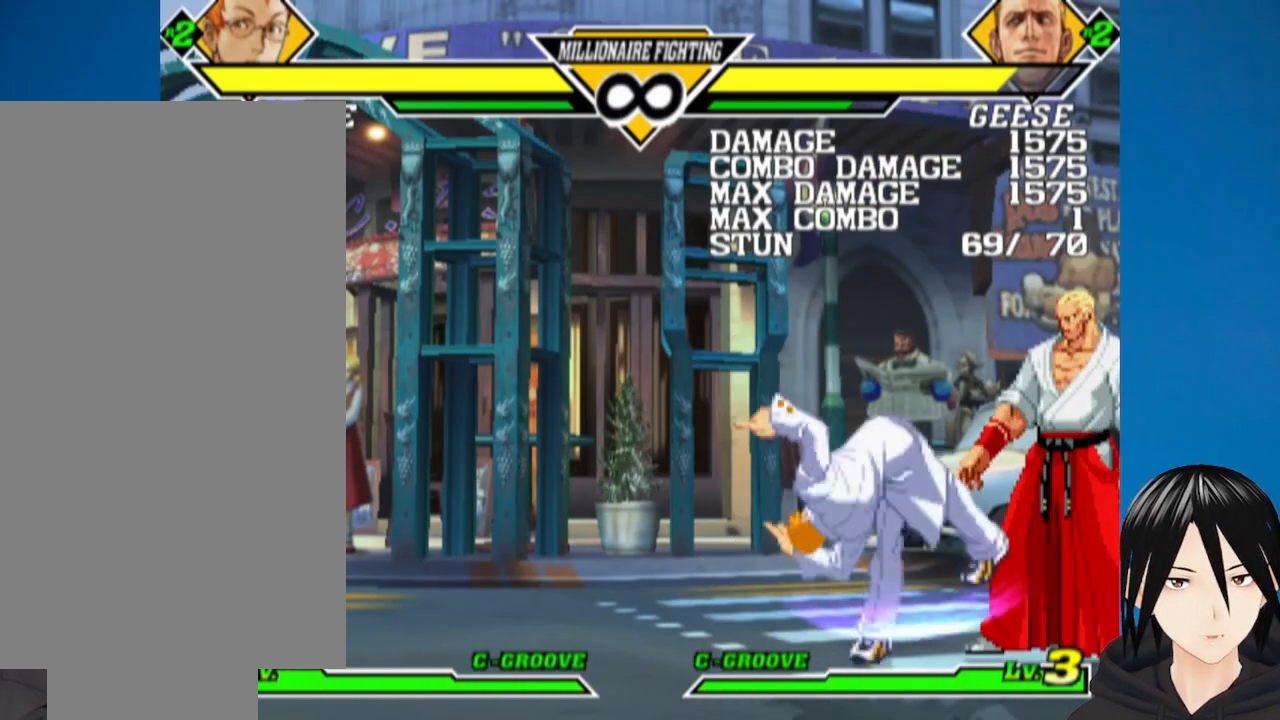
{"buttons": ["R1", "DPAD_RIGHT"], "left_stick": "center", "right_stick": "center", "events": [[17, "R1", "up"], [33, "DPAD_DOWN", "down"], [117, "DPAD_RIGHT", "down"], [167, "DPAD_DOWN", "up"], [233, "R1", "down"], [283, "DPAD_RIGHT", "up"], [350, "DPAD_LEFT", "down"], [367, "DPAD_DOWN", "down"], [383, "DPAD_LEFT", "up"], [383, "R1", "up"], [417, "DPAD_RIGHT", "down"], [467, "DPAD_DOWN", "up"], [483, "R1", "down"]]}
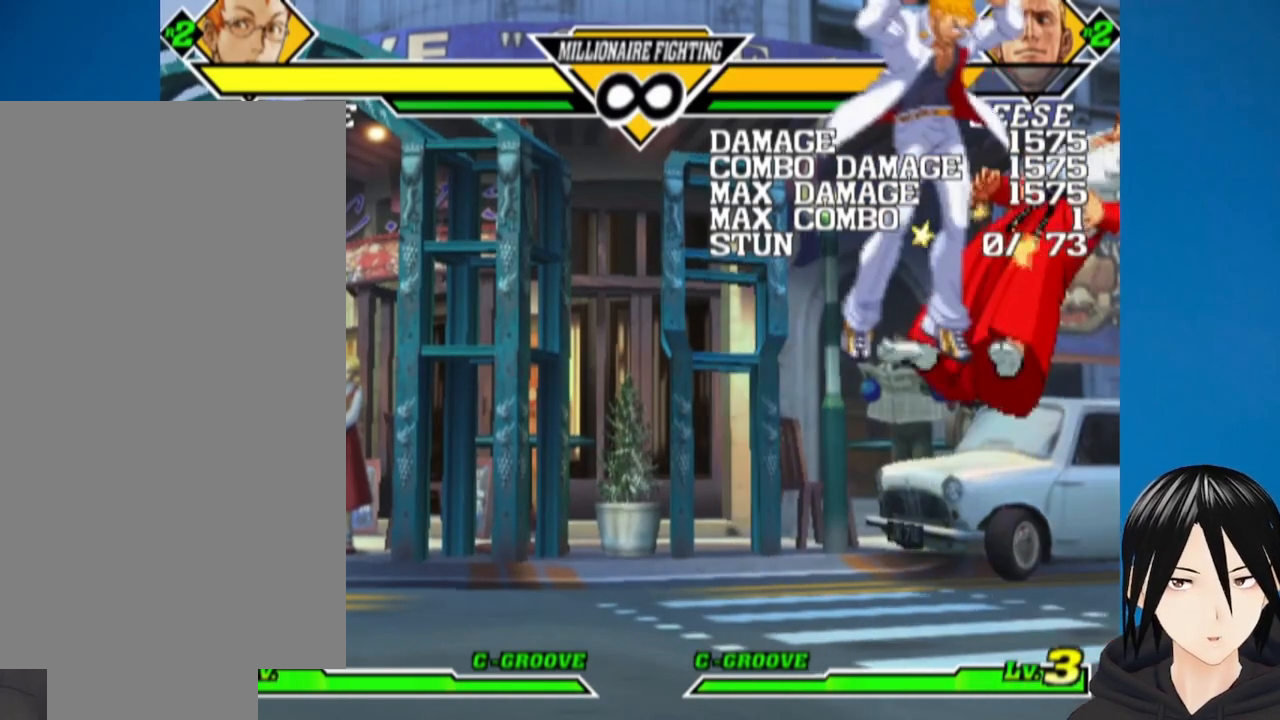
{"buttons": ["DPAD_LEFT"], "left_stick": "center", "right_stick": "center", "events": [[17, "DPAD_RIGHT", "up"], [100, "R1", "up"], [367, "DPAD_LEFT", "down"]]}
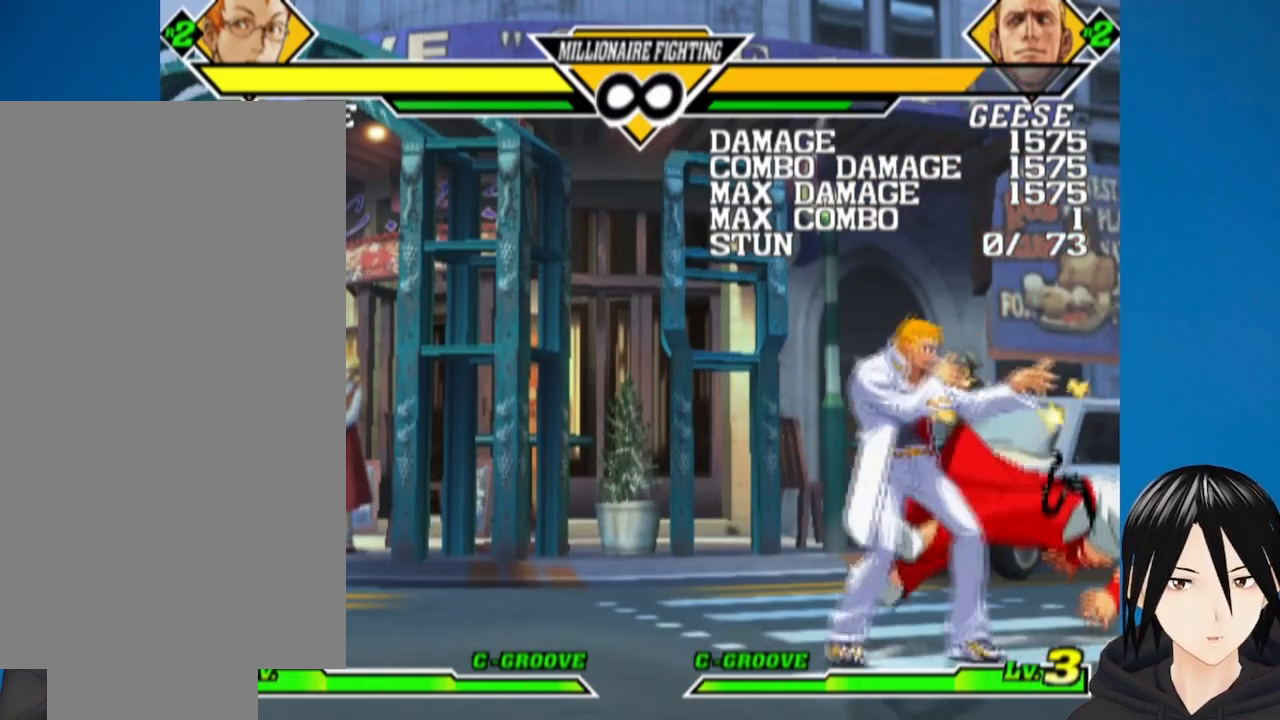
{"buttons": ["DPAD_RIGHT"], "left_stick": "center", "right_stick": "center", "events": [[317, "DPAD_LEFT", "up"], [500, "DPAD_RIGHT", "down"]]}
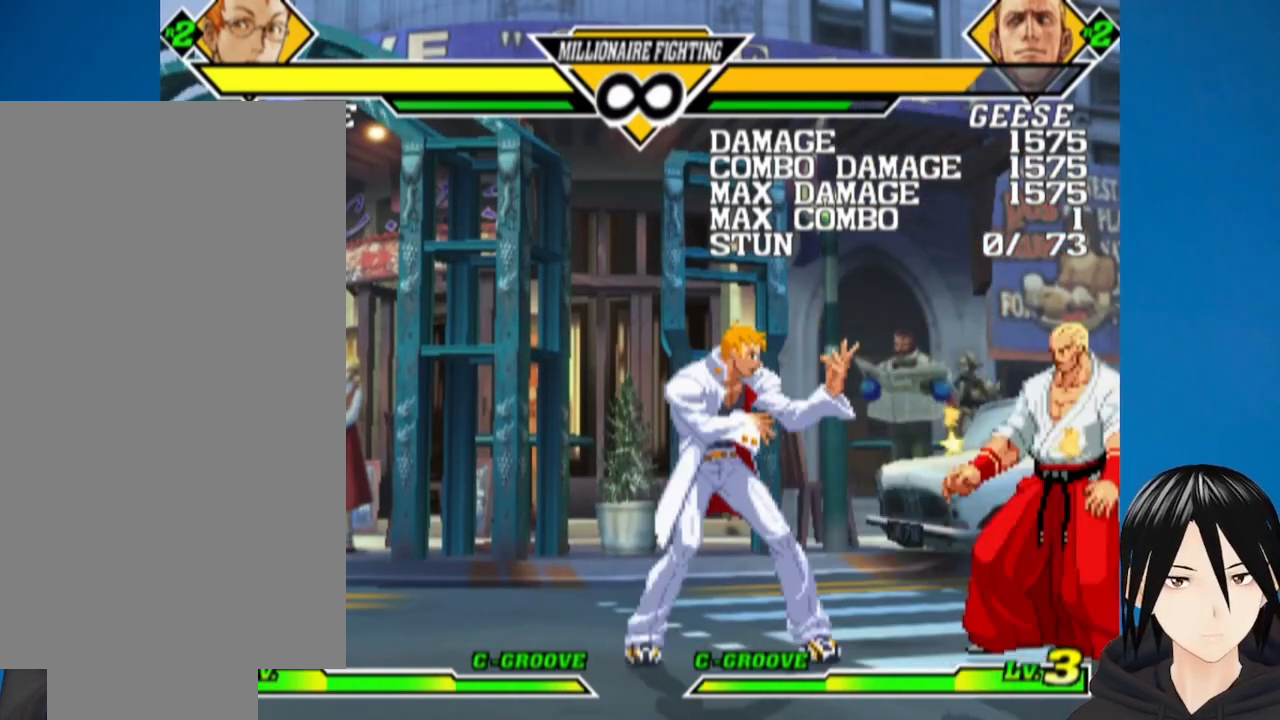
{"buttons": [], "left_stick": "center", "right_stick": "center", "events": [[250, "DPAD_RIGHT", "up"]]}
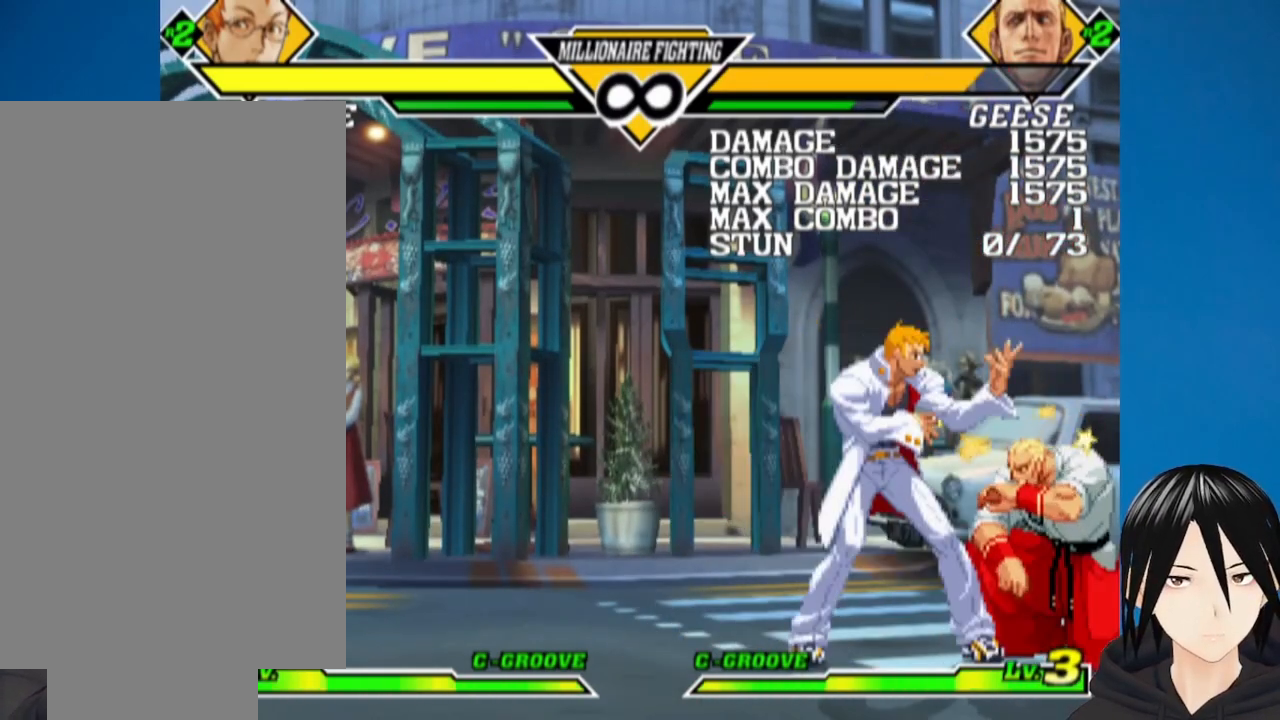
{"buttons": [], "left_stick": "center", "right_stick": "center", "events": [[17, "DPAD_RIGHT", "down"], [33, "DPAD_DOWN", "down"], [117, "R1", "down"], [333, "R1", "up"], [400, "DPAD_DOWN", "up"], [400, "DPAD_RIGHT", "up"]]}
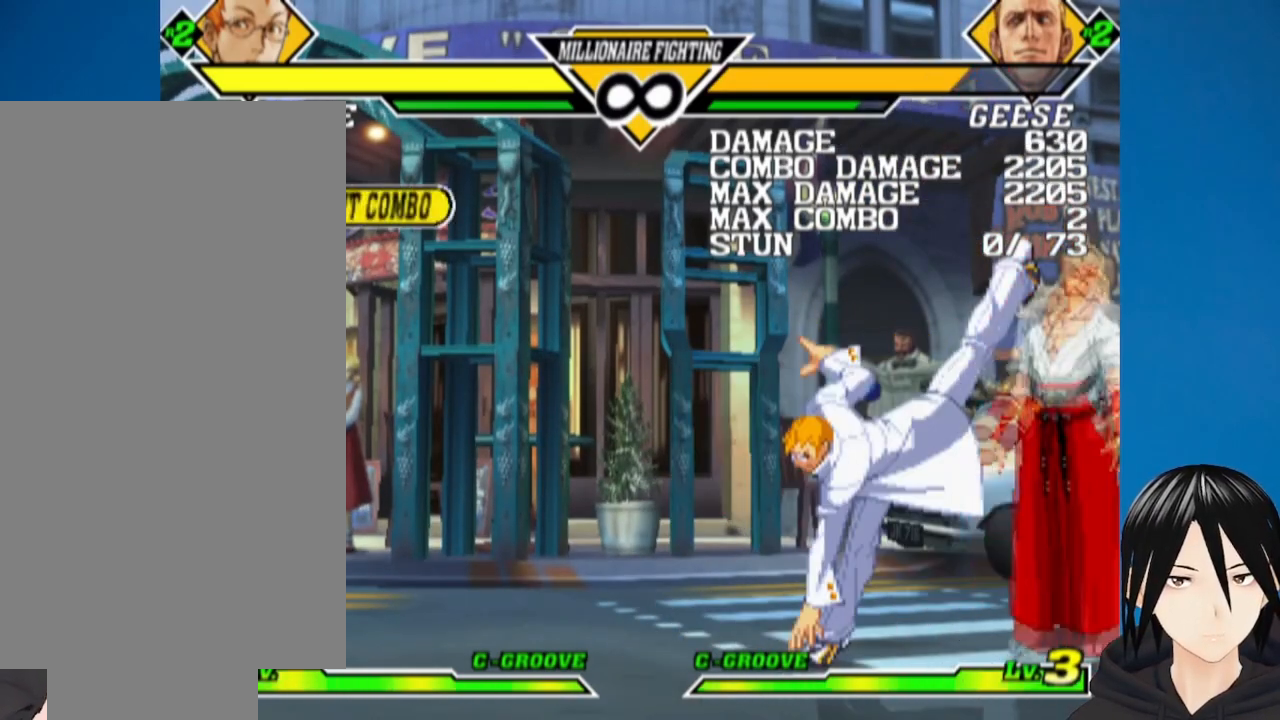
{"buttons": ["DPAD_LEFT"], "left_stick": "center", "right_stick": "center", "events": [[333, "DPAD_LEFT", "down"]]}
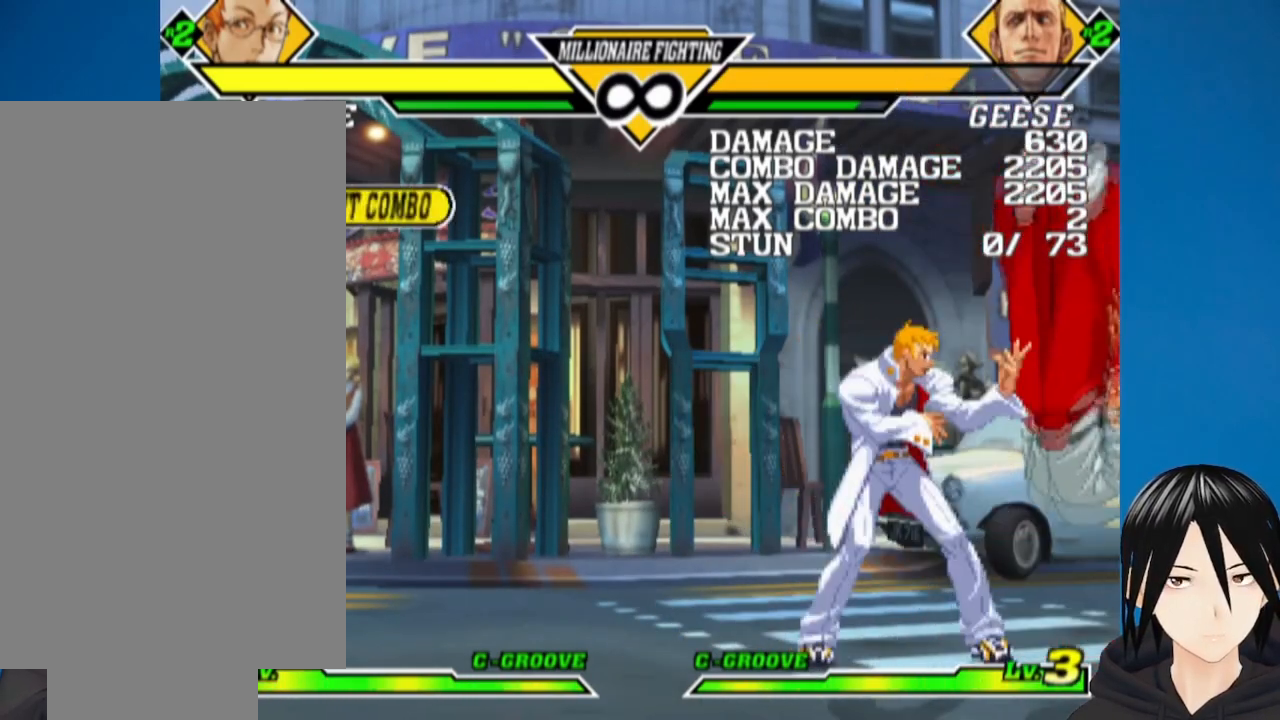
{"buttons": [], "left_stick": "center", "right_stick": "center", "events": [[33, "DPAD_LEFT", "up"], [33, "R1", "down"], [217, "R1", "up"]]}
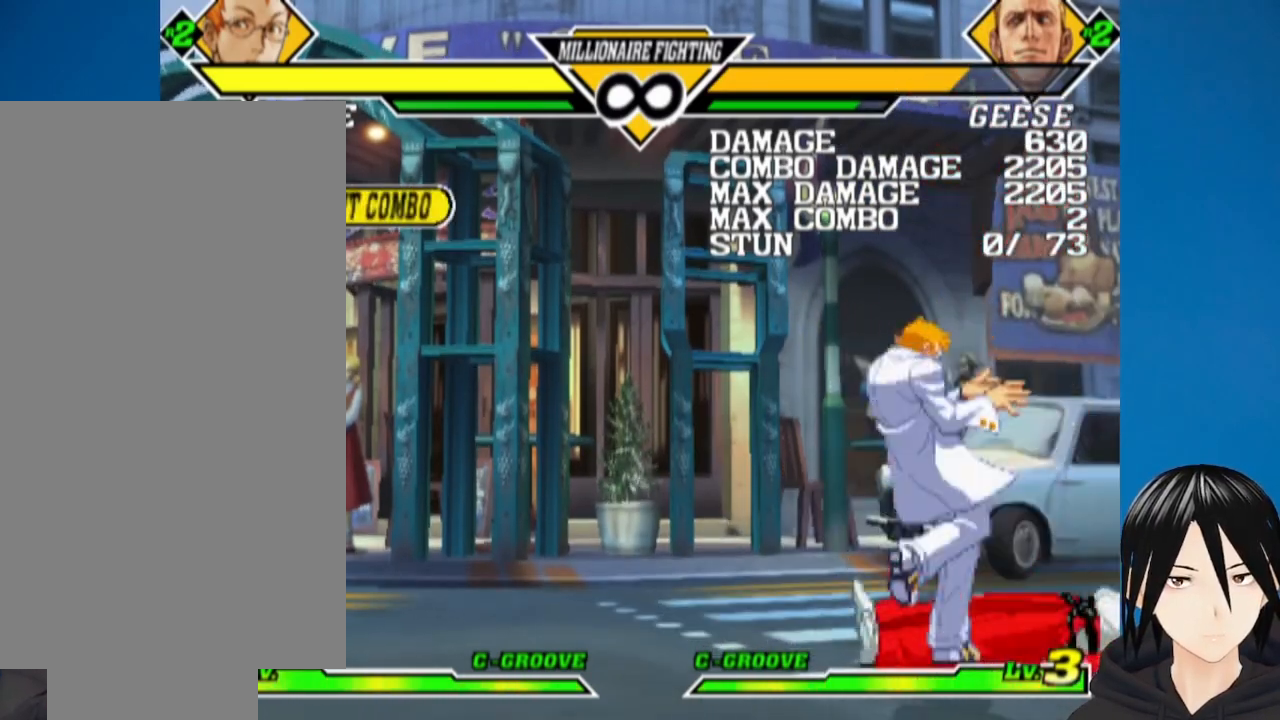
{"buttons": ["R1", "DPAD_DOWN", "DPAD_RIGHT"], "left_stick": "center", "right_stick": "center", "events": [[33, "DPAD_DOWN", "down"], [67, "DPAD_RIGHT", "down"], [183, "R1", "down"], [300, "R1", "up"], [417, "R1", "down"]]}